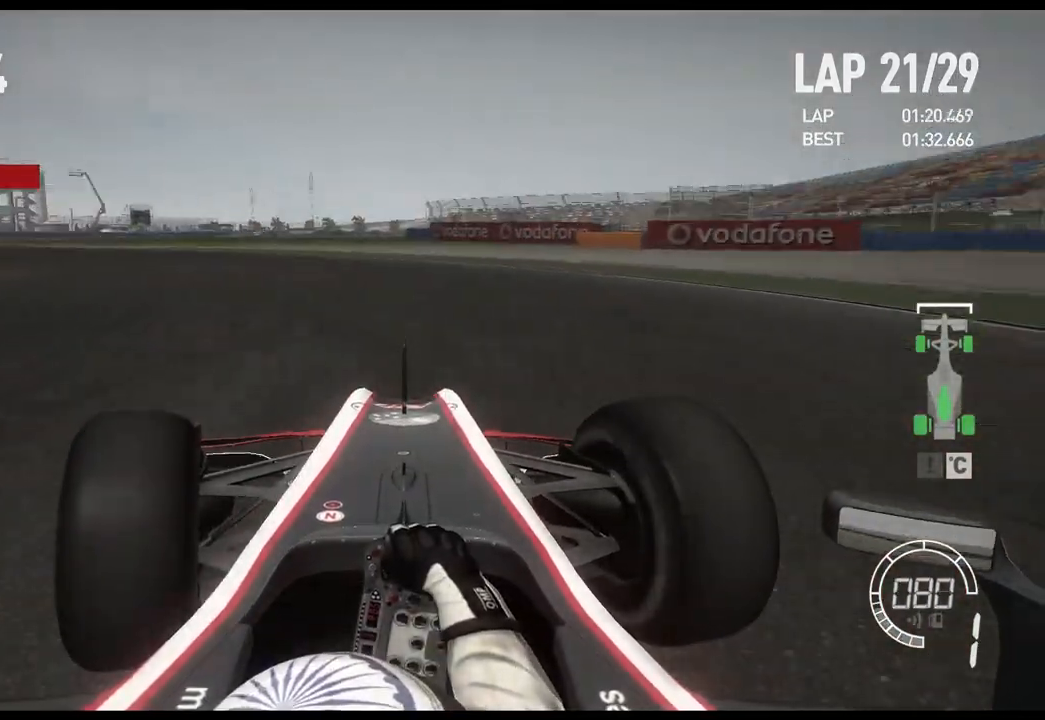
Gameplay with a controller (Xbox layout); each line is a JSON object with the inputs held at the frame after it. "events" lists button and stick changes between this image and that frame as [ms after this image, input, new state], when the widget could be followed in between.
{"buttons": ["R2"], "left_stick": "left", "right_stick": "center", "events": []}
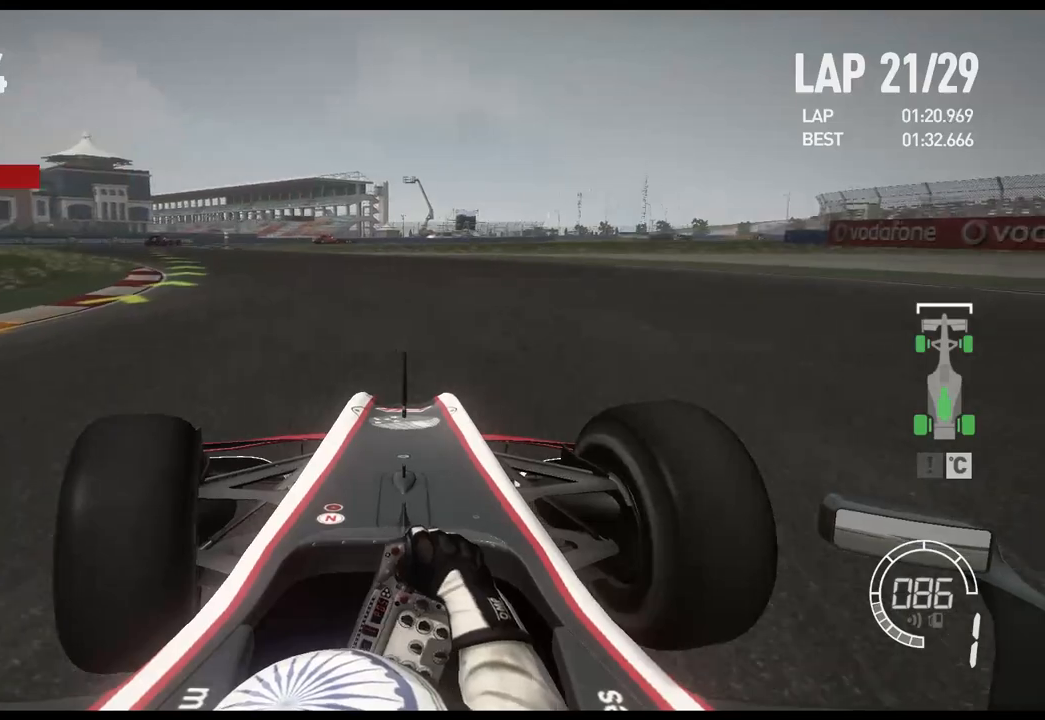
{"buttons": ["R2"], "left_stick": "left", "right_stick": "center", "events": []}
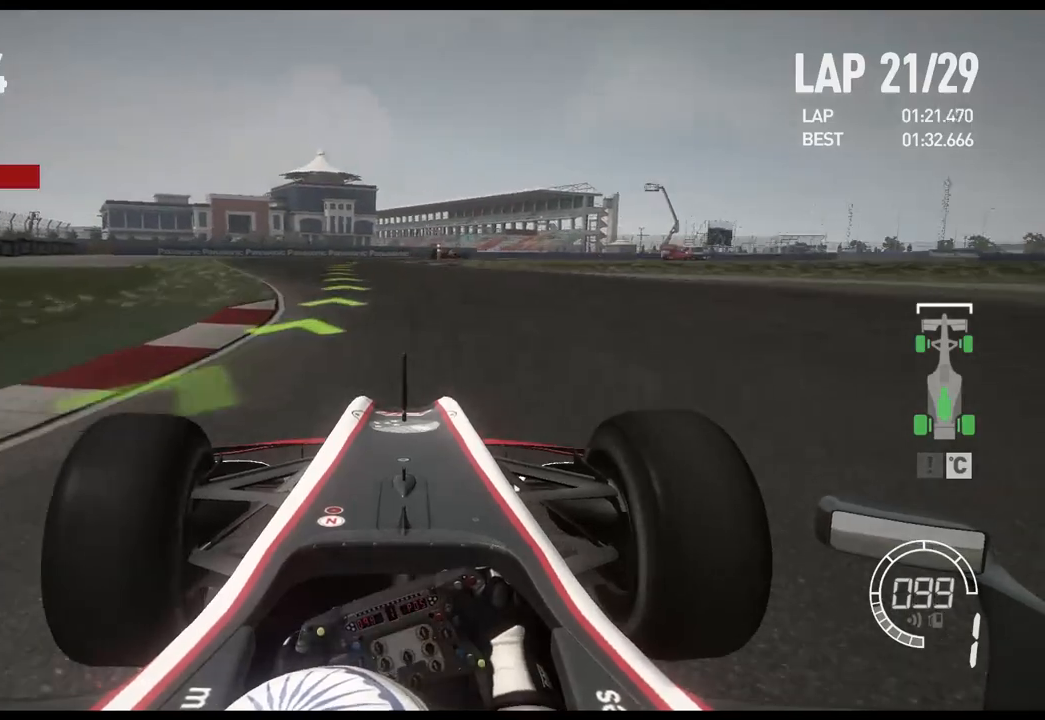
{"buttons": ["A", "R2"], "left_stick": "left", "right_stick": "center", "events": [[483, "A", "down"]]}
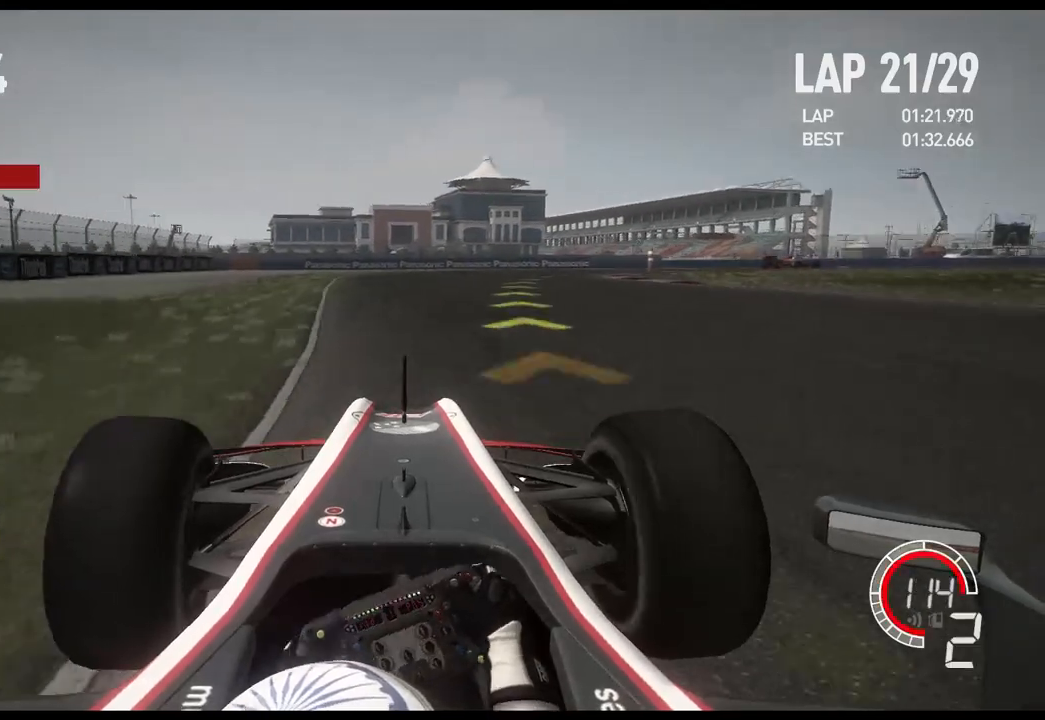
{"buttons": [], "left_stick": "right", "right_stick": "center", "events": [[33, "left_stick", "center"], [67, "A", "up"], [133, "left_stick", "right"], [433, "R2", "up"]]}
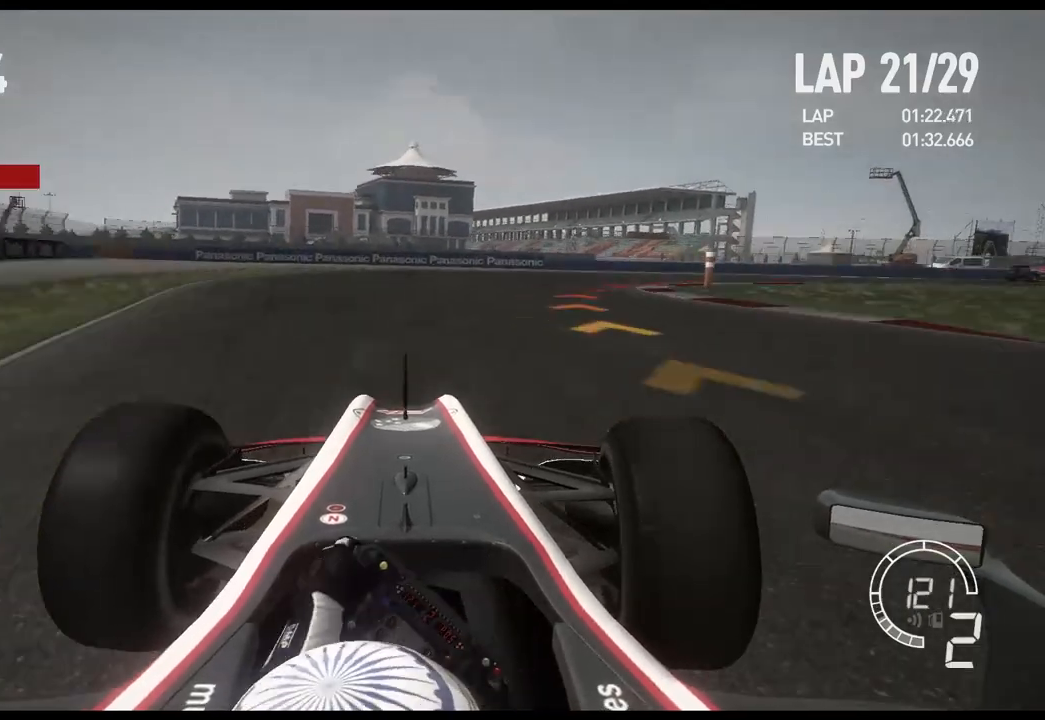
{"buttons": ["X"], "left_stick": "right", "right_stick": "center", "events": [[67, "R2", "down"], [200, "R2", "up"], [417, "X", "down"]]}
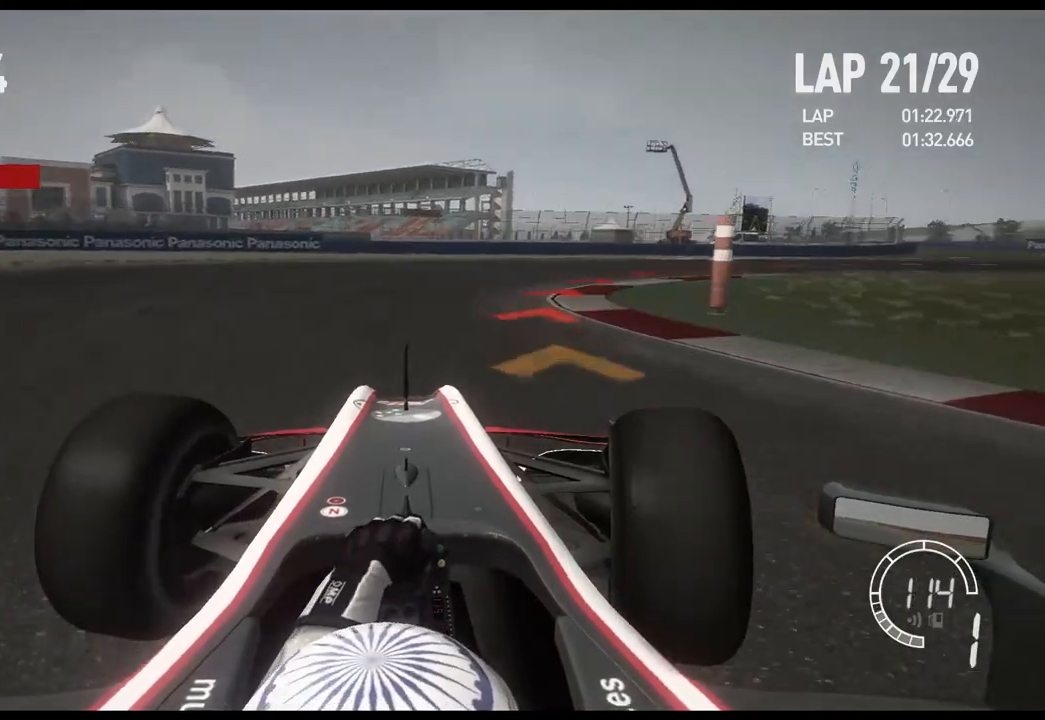
{"buttons": [], "left_stick": "right", "right_stick": "center", "events": [[17, "X", "up"]]}
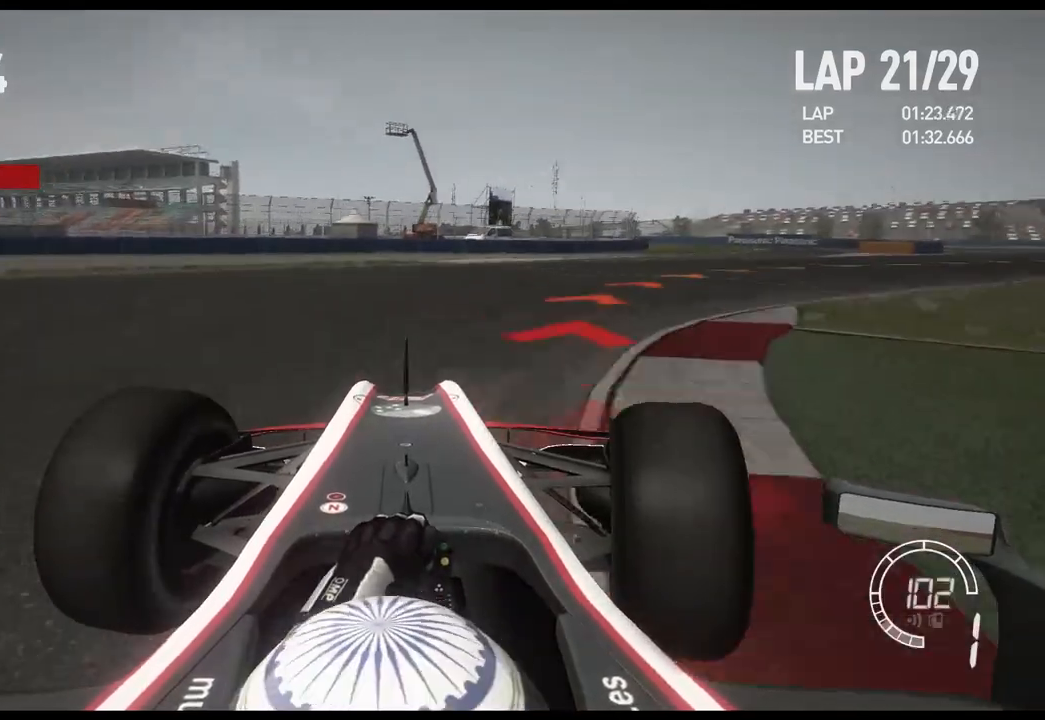
{"buttons": ["R2"], "left_stick": "right", "right_stick": "center", "events": [[167, "R2", "down"]]}
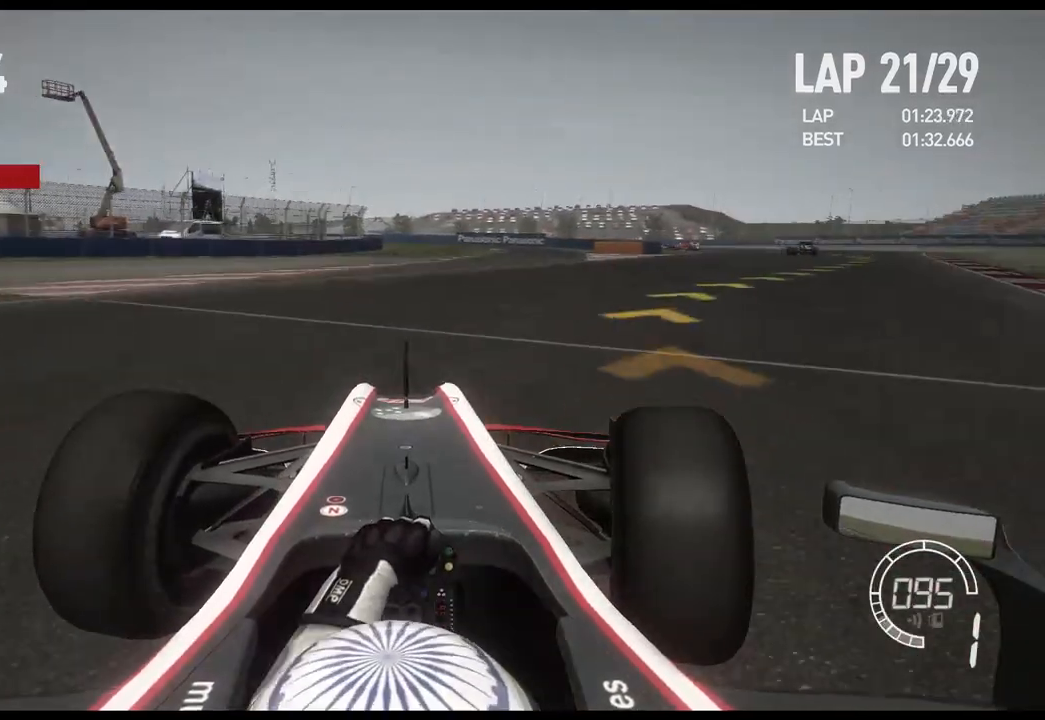
{"buttons": ["R2"], "left_stick": "right", "right_stick": "center", "events": []}
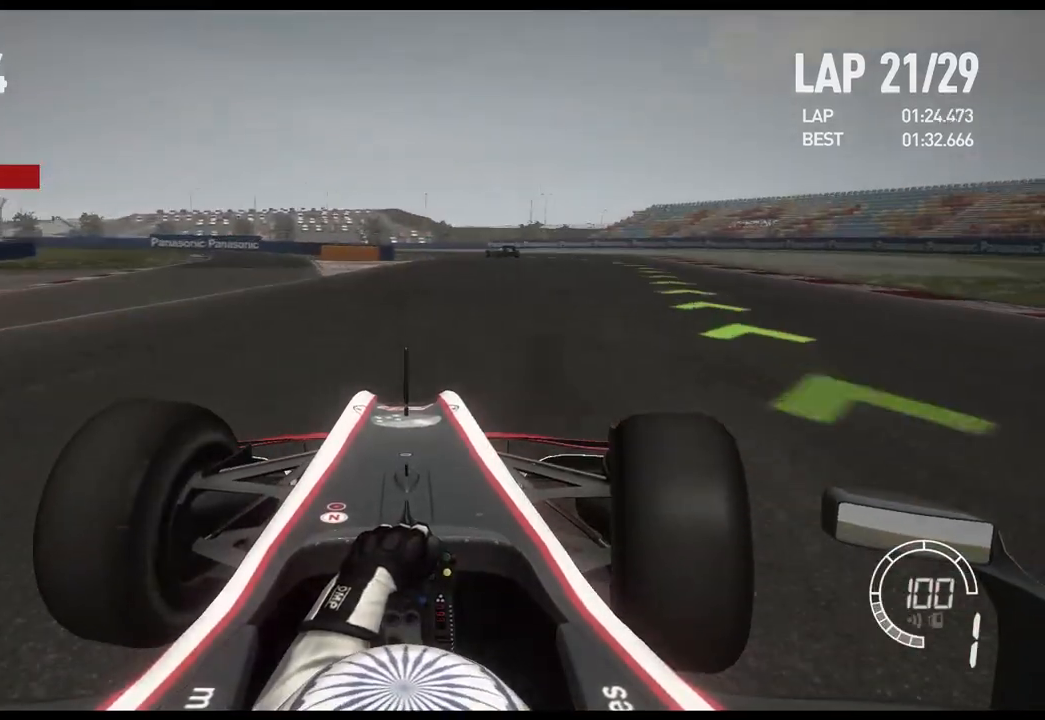
{"buttons": ["R2"], "left_stick": "right", "right_stick": "center", "events": []}
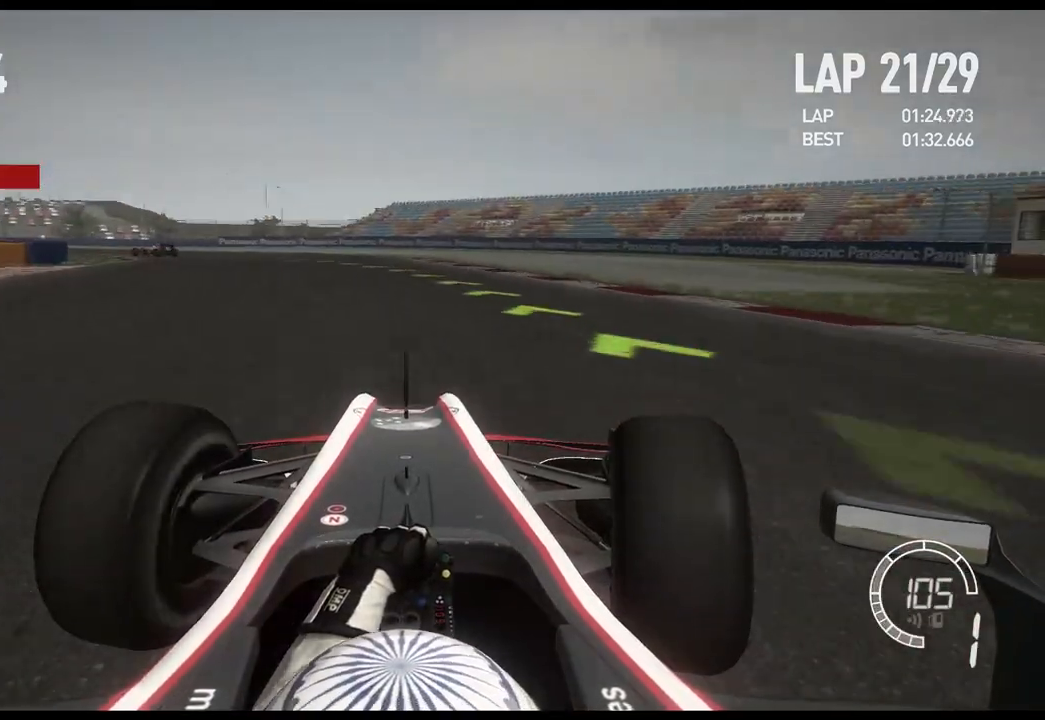
{"buttons": ["R2"], "left_stick": "left", "right_stick": "center", "events": [[100, "left_stick", "center"], [217, "left_stick", "left"], [317, "A", "down"], [417, "A", "up"]]}
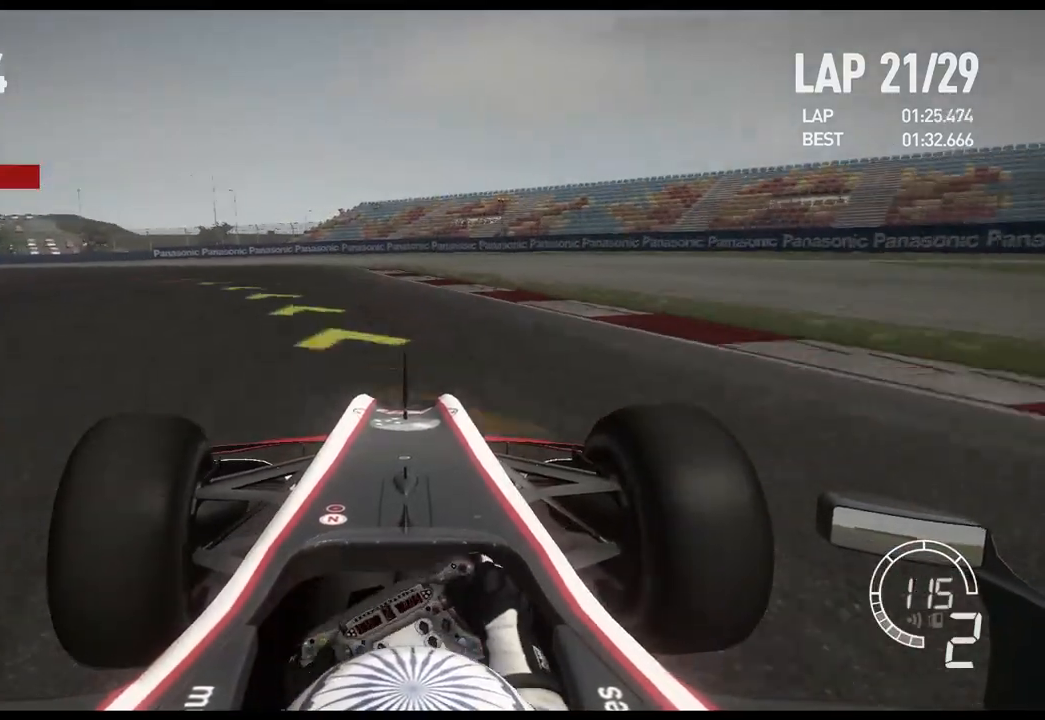
{"buttons": [], "left_stick": "left", "right_stick": "center", "events": [[267, "R2", "up"]]}
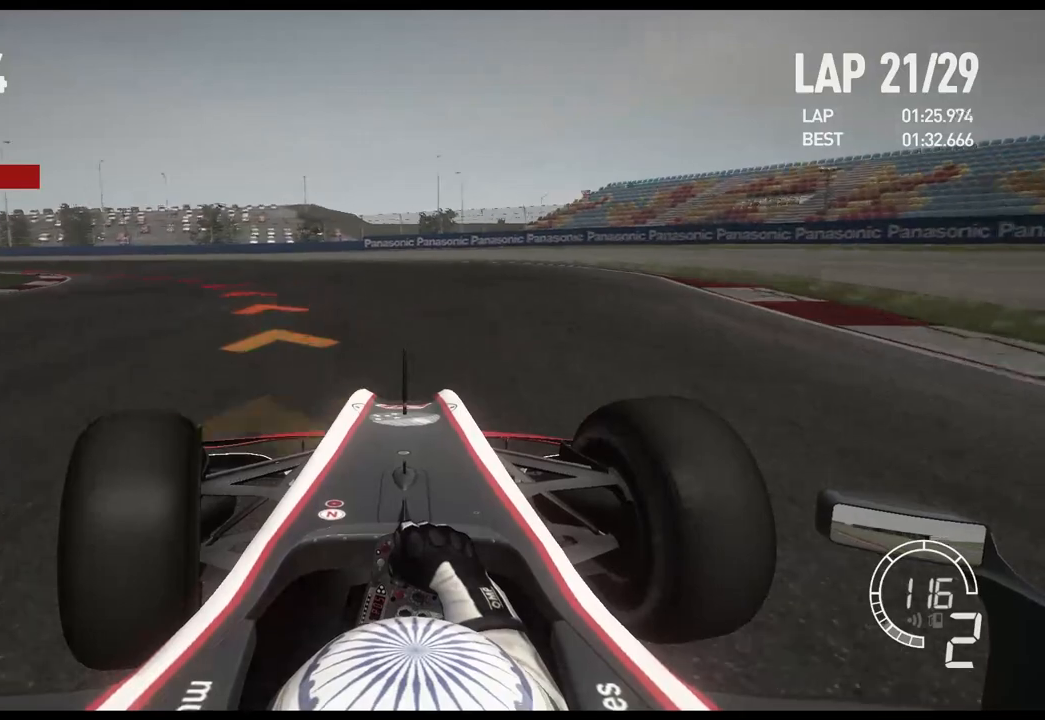
{"buttons": ["R2"], "left_stick": "left", "right_stick": "center", "events": [[167, "R2", "down"]]}
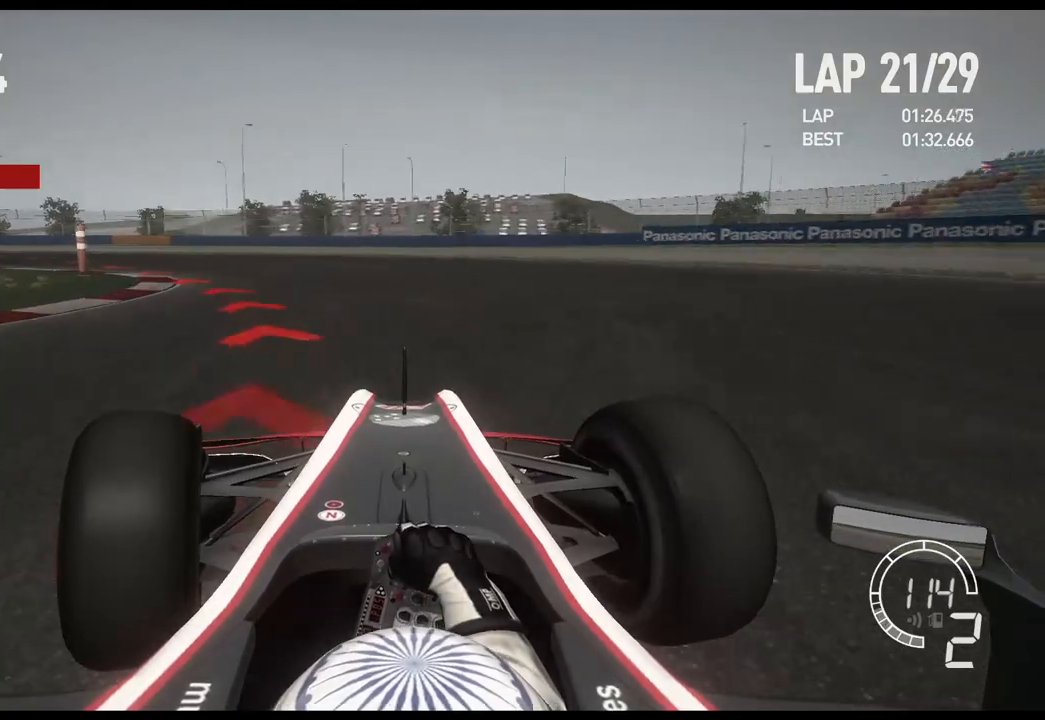
{"buttons": ["R2"], "left_stick": "left", "right_stick": "center", "events": [[83, "R2", "up"], [367, "R2", "down"]]}
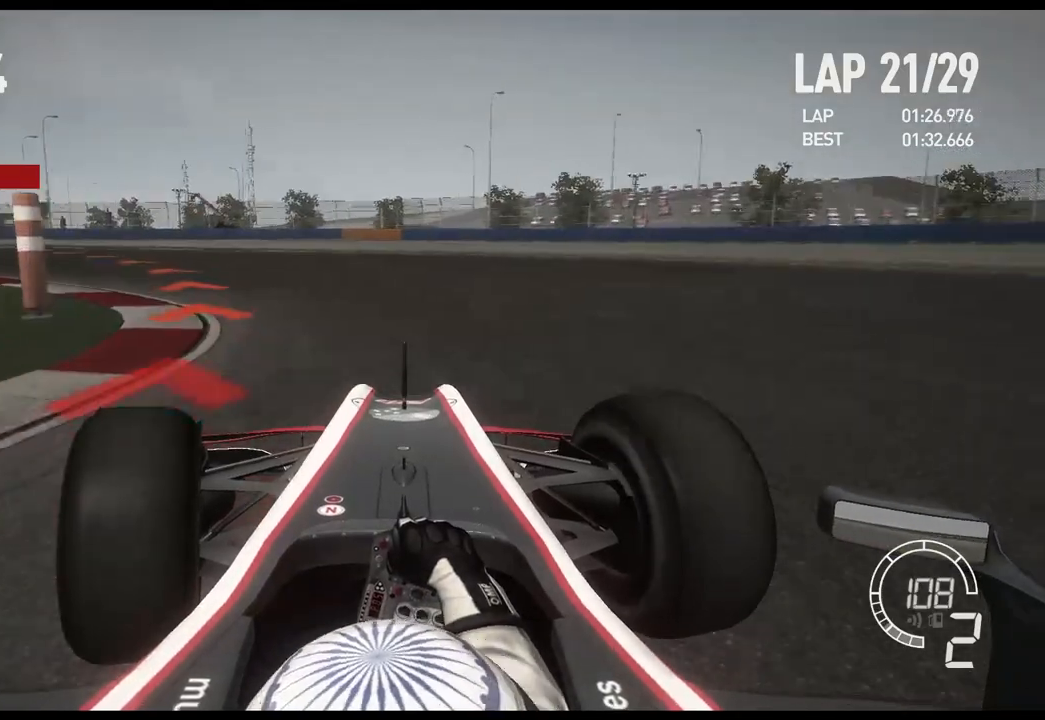
{"buttons": ["R2"], "left_stick": "left", "right_stick": "center", "events": []}
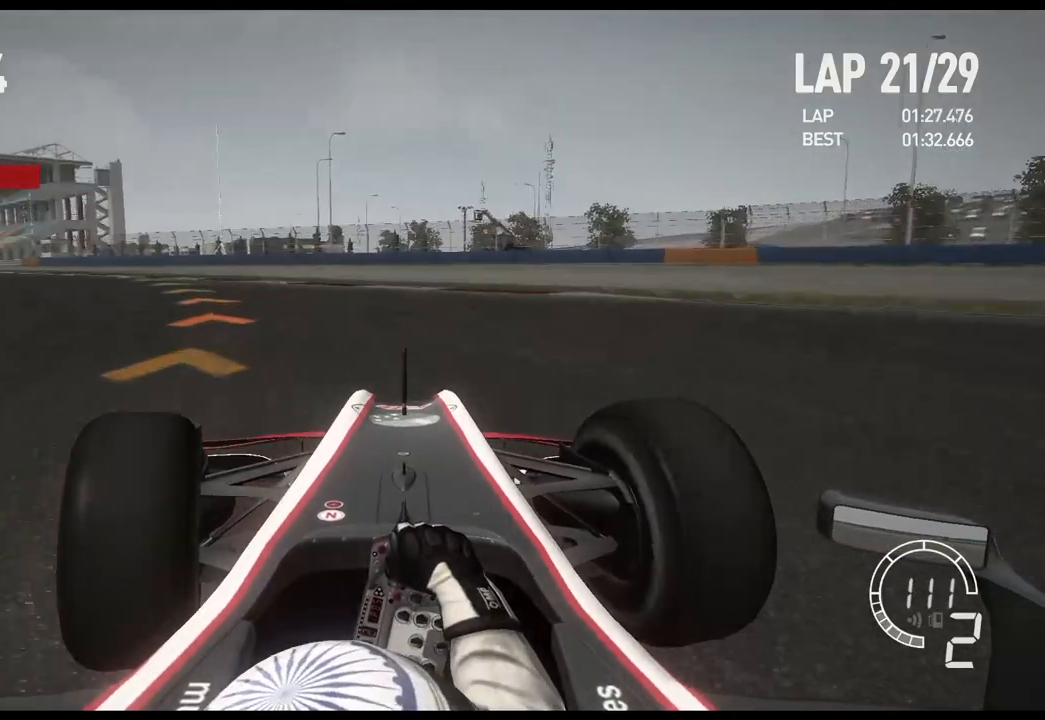
{"buttons": ["R2"], "left_stick": "left", "right_stick": "center", "events": []}
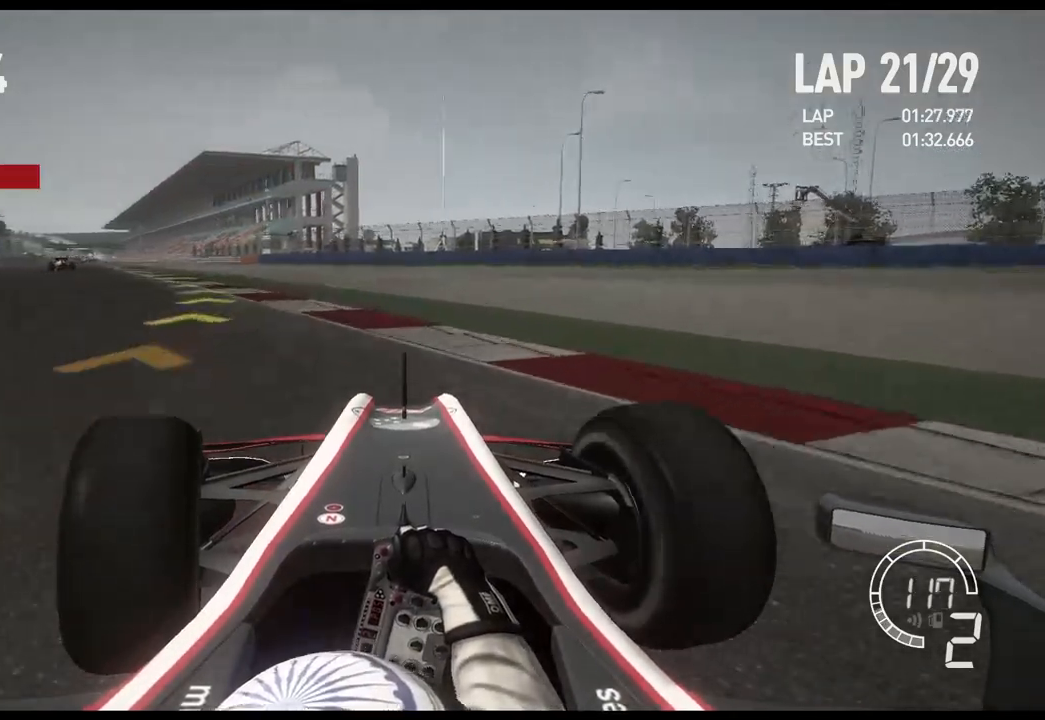
{"buttons": ["R2"], "left_stick": "left", "right_stick": "center", "events": []}
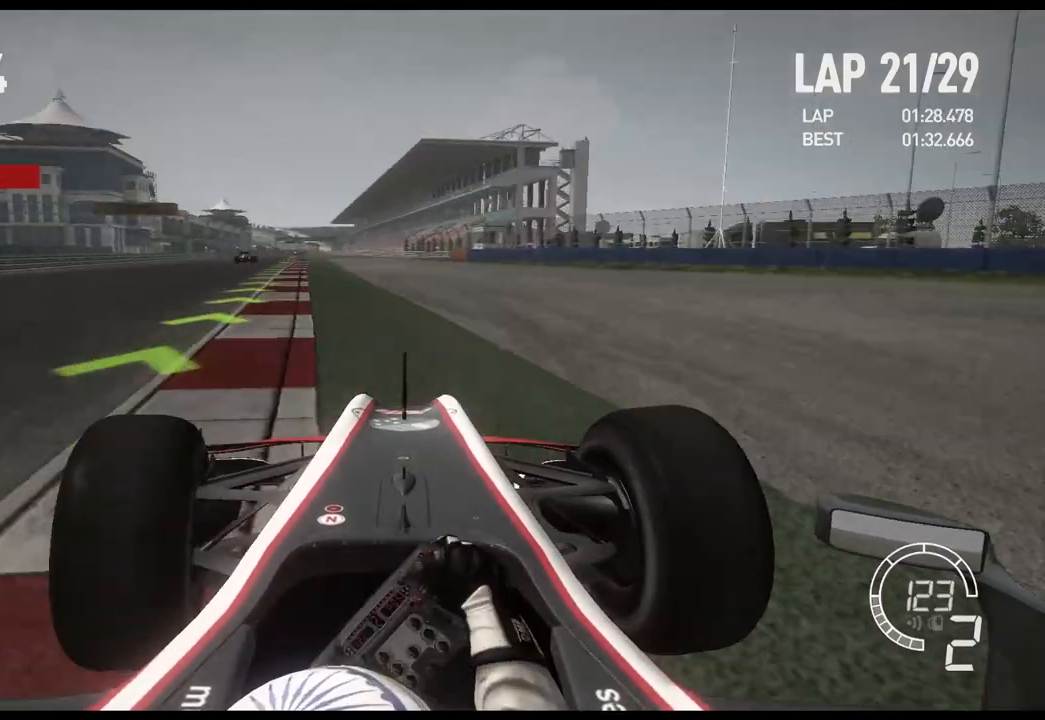
{"buttons": ["R2"], "left_stick": "left", "right_stick": "center", "events": []}
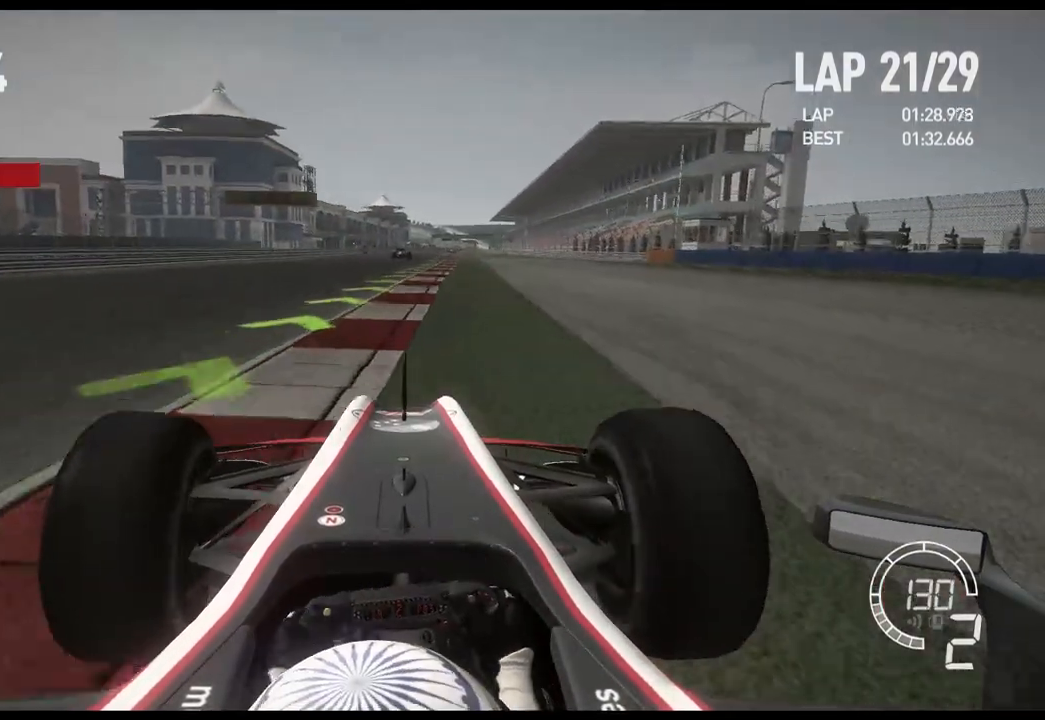
{"buttons": ["R2"], "left_stick": "center", "right_stick": "center", "events": [[17, "left_stick", "center"]]}
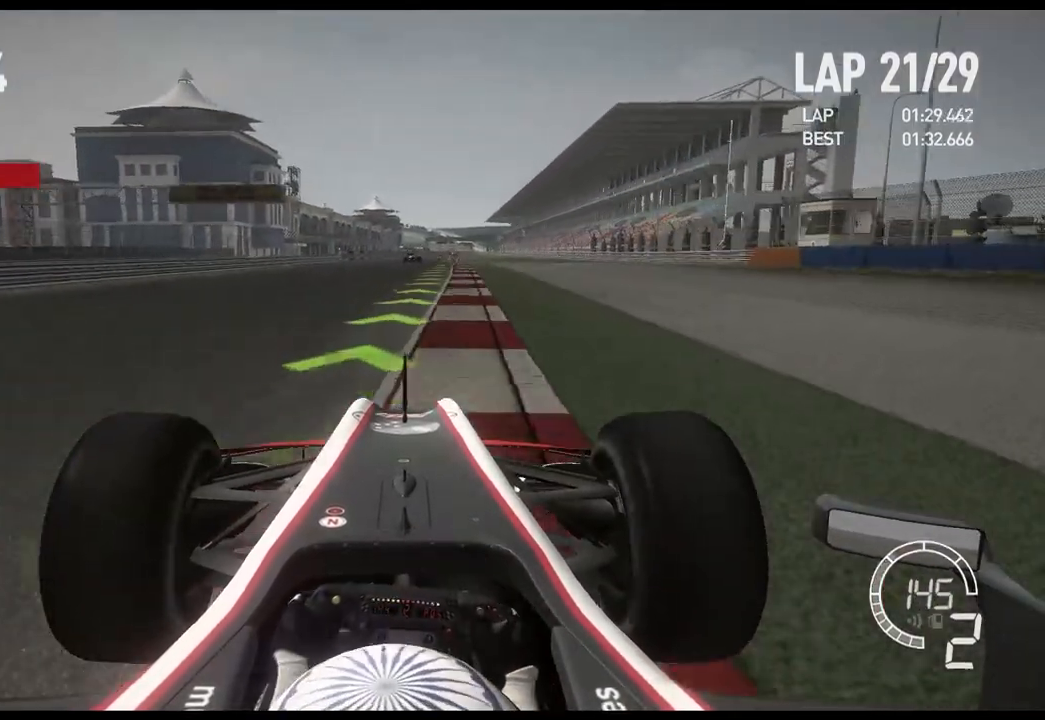
{"buttons": ["A", "R2"], "left_stick": "center", "right_stick": "center", "events": [[467, "A", "down"]]}
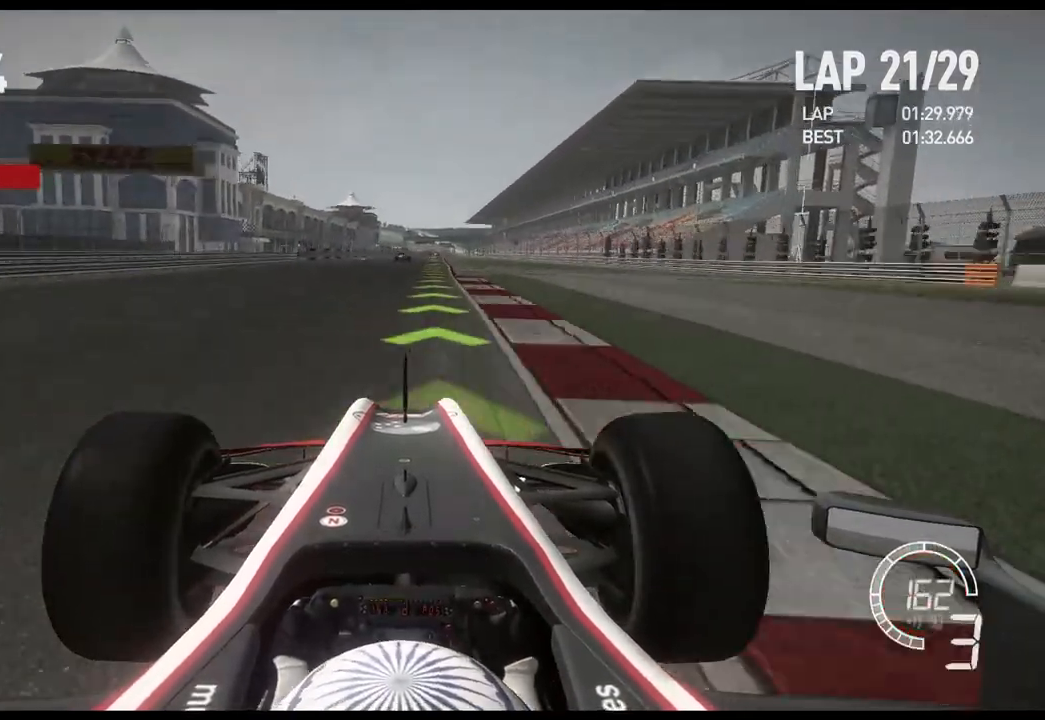
{"buttons": ["R2"], "left_stick": "center", "right_stick": "center", "events": [[83, "A", "up"]]}
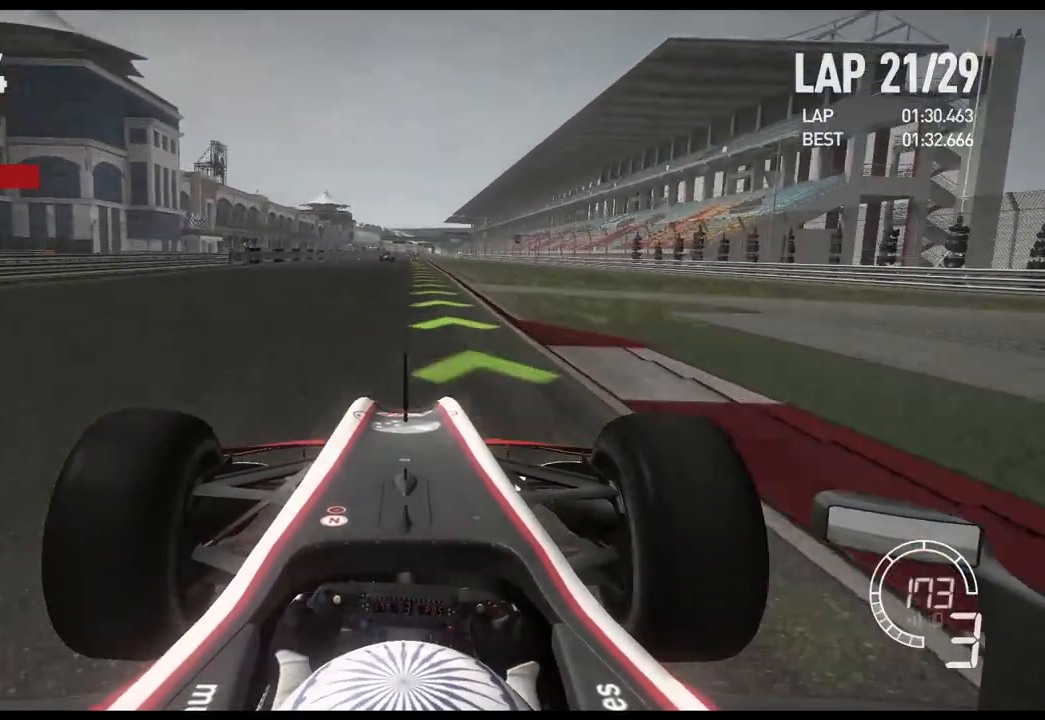
{"buttons": ["R2"], "left_stick": "center", "right_stick": "center", "events": []}
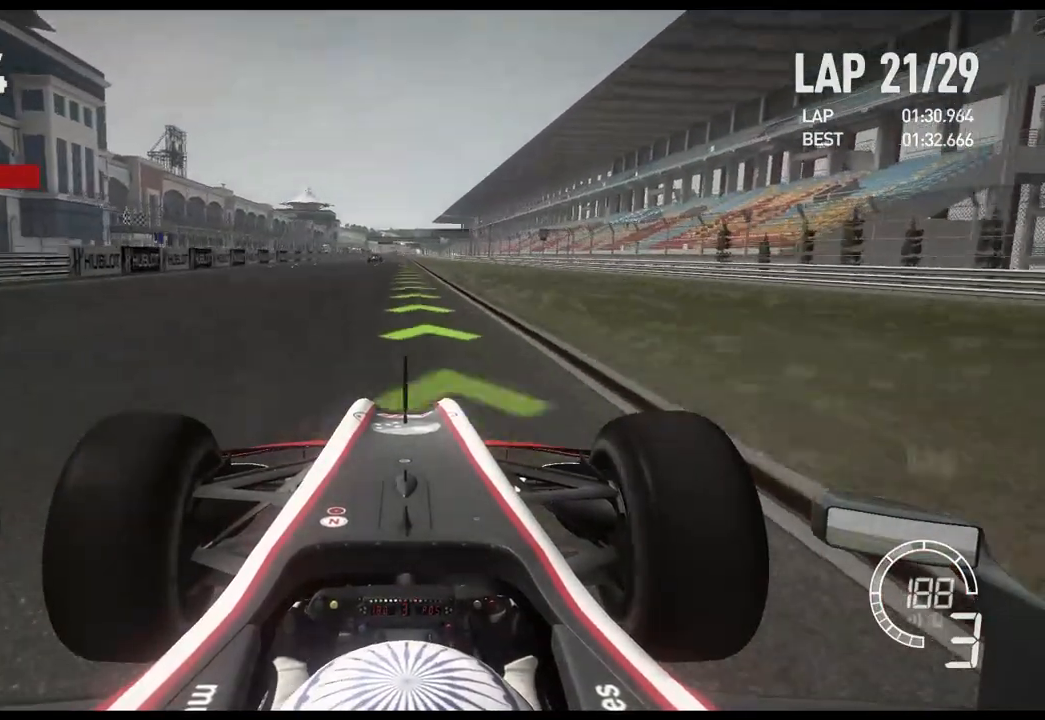
{"buttons": ["R2"], "left_stick": "center", "right_stick": "center", "events": [[333, "A", "down"], [450, "A", "up"]]}
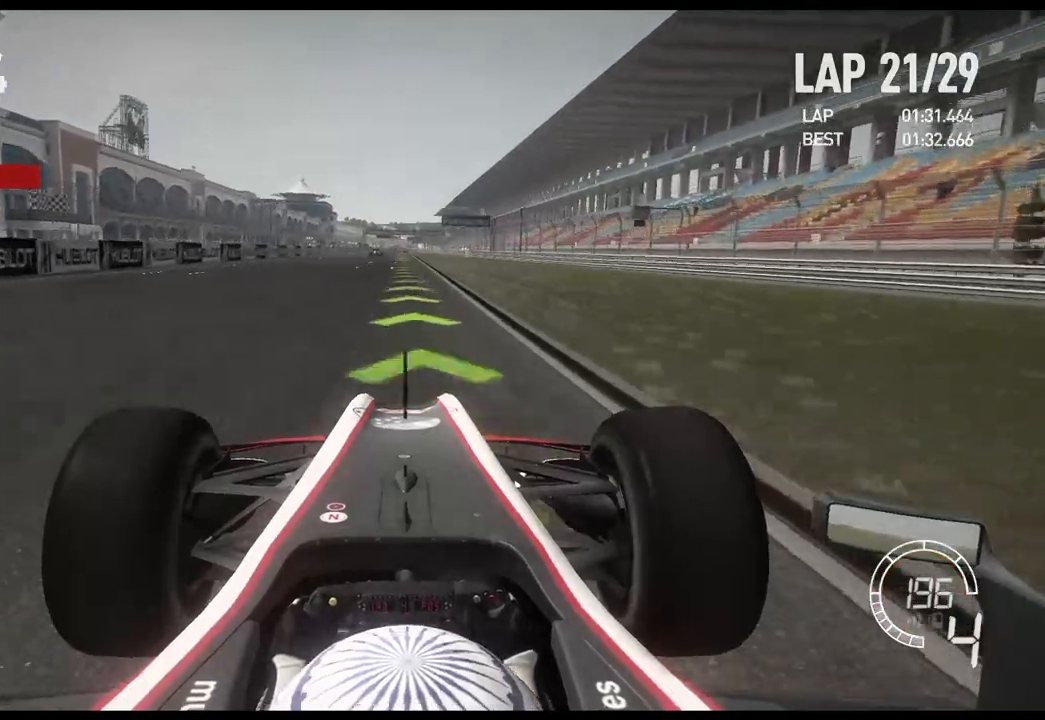
{"buttons": ["R2"], "left_stick": "center", "right_stick": "center", "events": []}
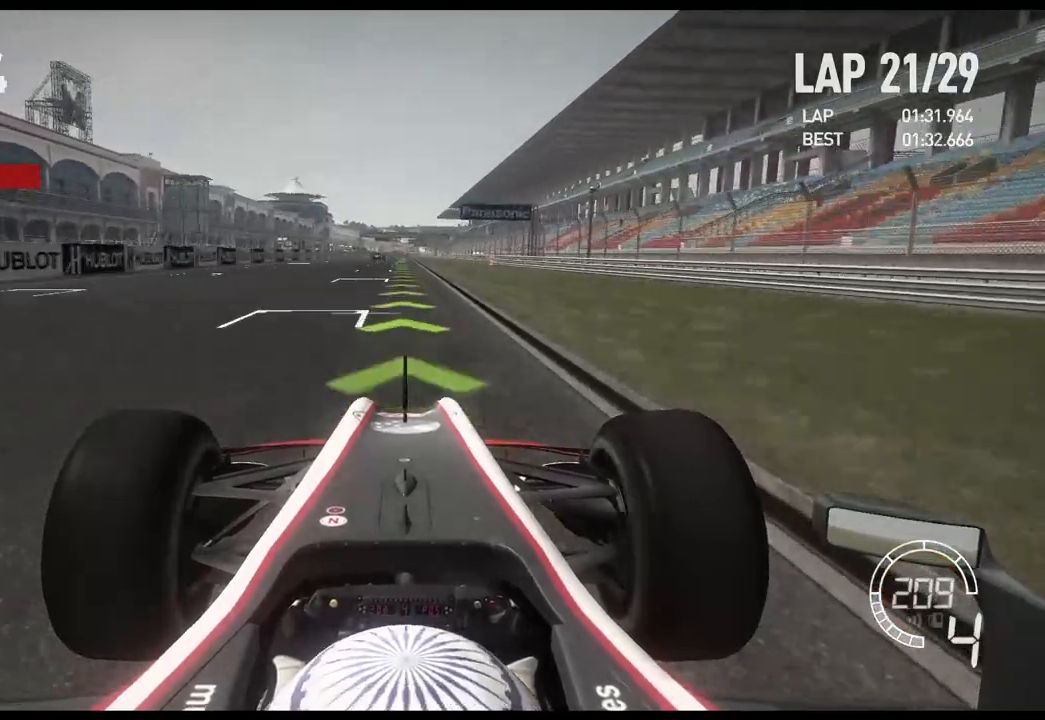
{"buttons": ["R2"], "left_stick": "center", "right_stick": "center", "events": []}
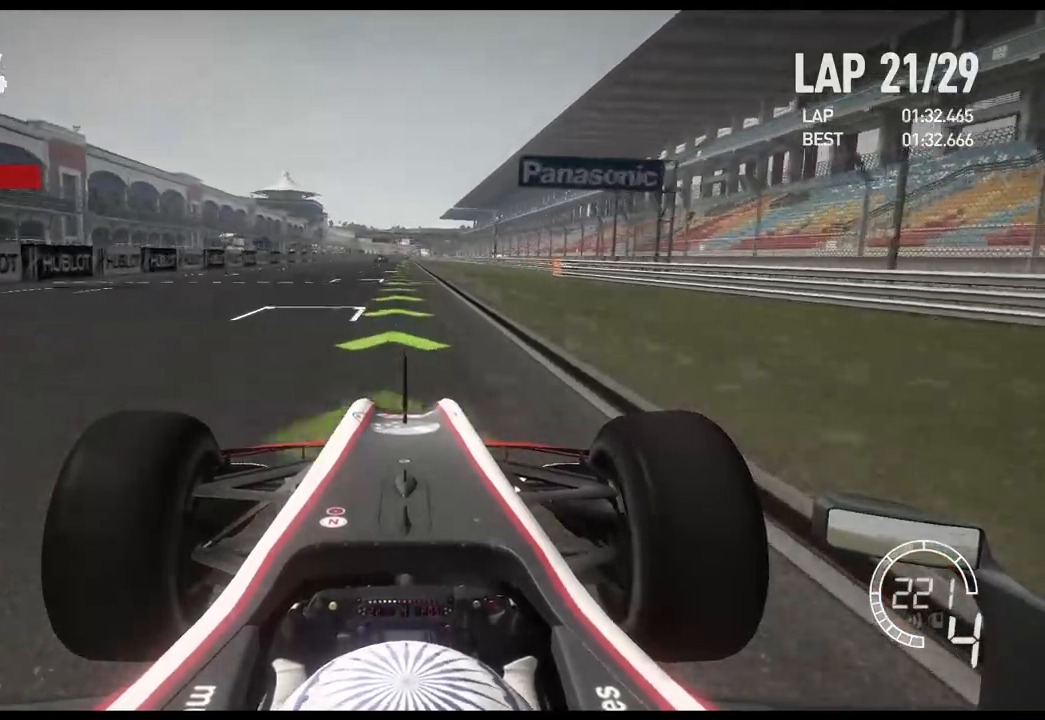
{"buttons": ["A", "R2"], "left_stick": "center", "right_stick": "center", "events": [[417, "A", "down"]]}
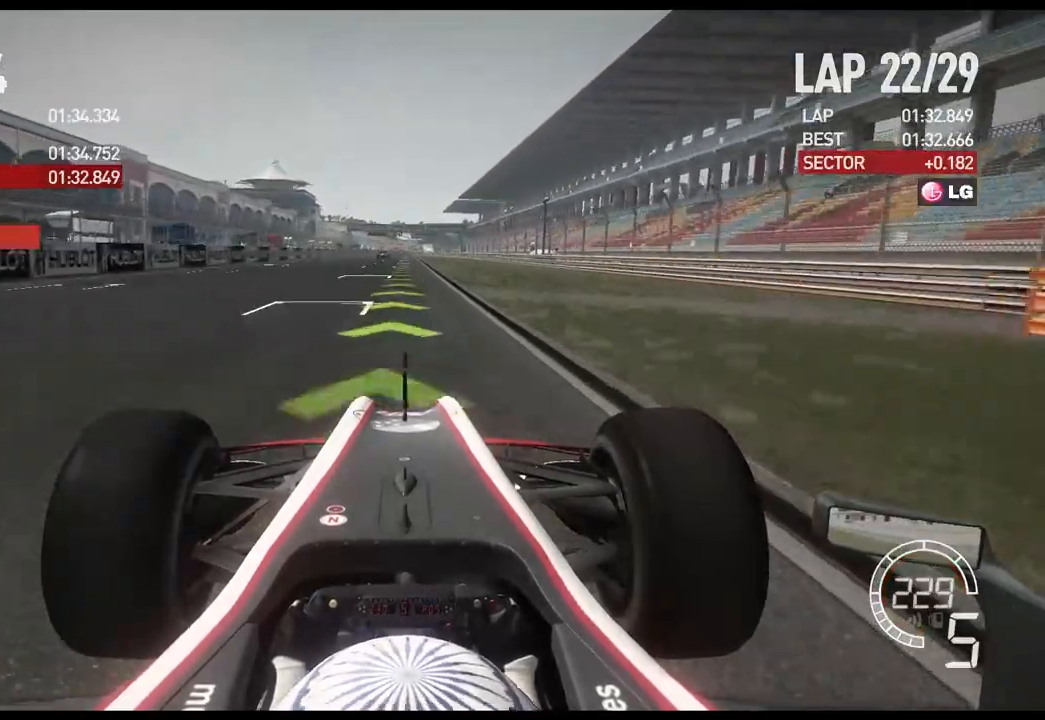
{"buttons": ["R2"], "left_stick": "center", "right_stick": "center", "events": [[50, "A", "up"]]}
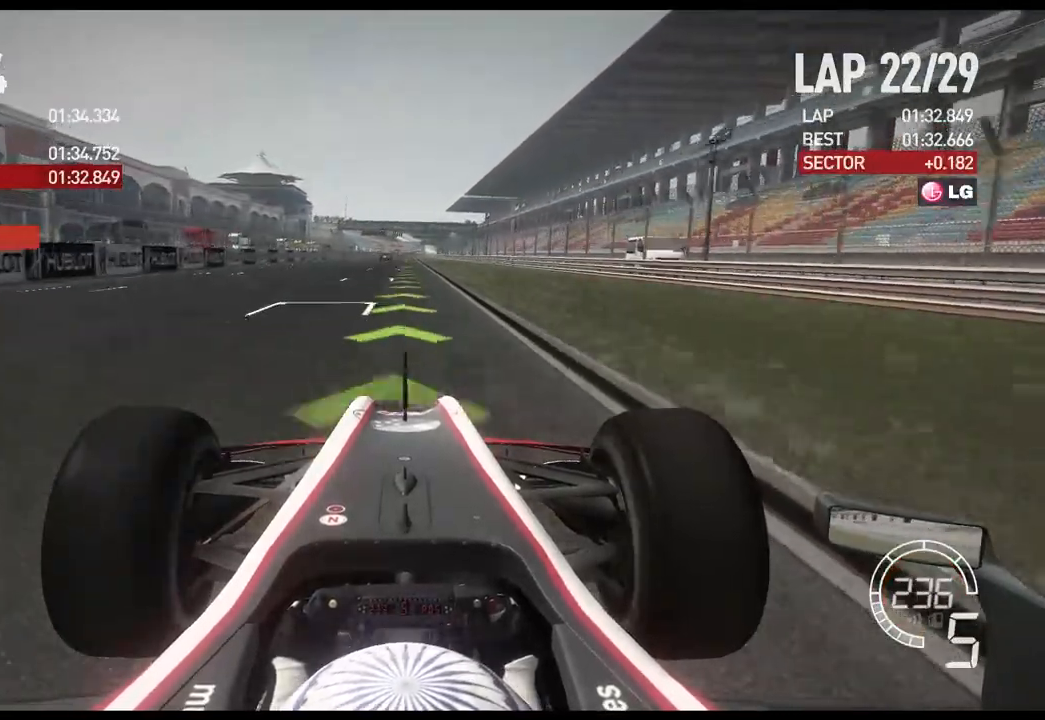
{"buttons": ["R2"], "left_stick": "center", "right_stick": "center", "events": []}
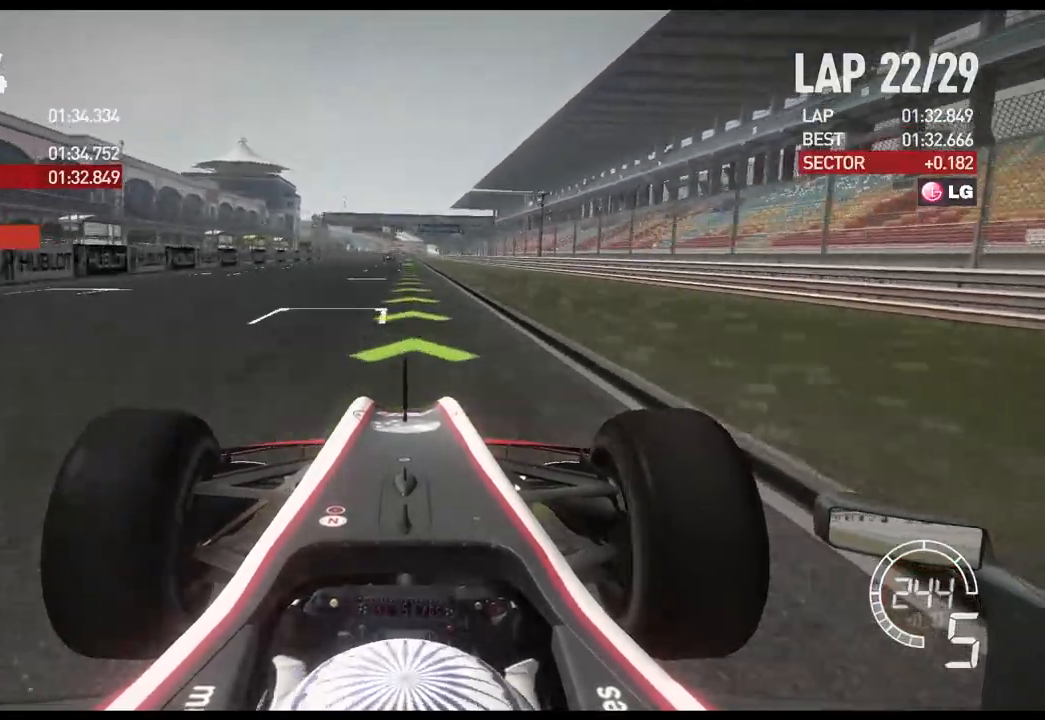
{"buttons": ["R2"], "left_stick": "center", "right_stick": "center", "events": []}
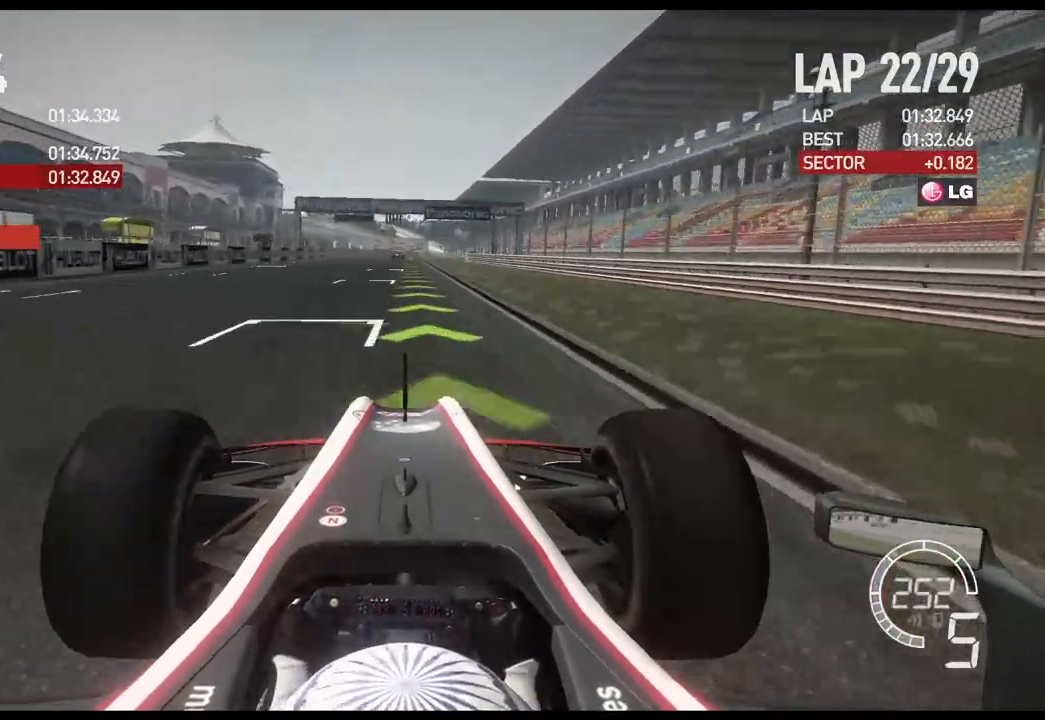
{"buttons": ["R2"], "left_stick": "center", "right_stick": "center", "events": []}
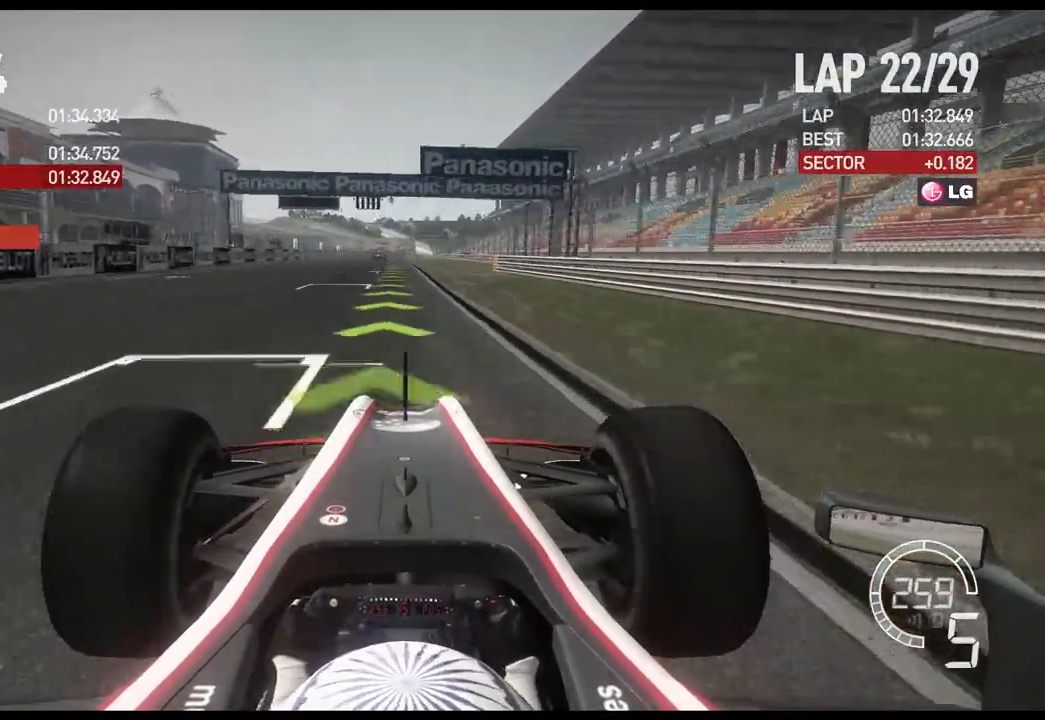
{"buttons": ["R2"], "left_stick": "center", "right_stick": "center", "events": [[250, "A", "down"], [367, "A", "up"]]}